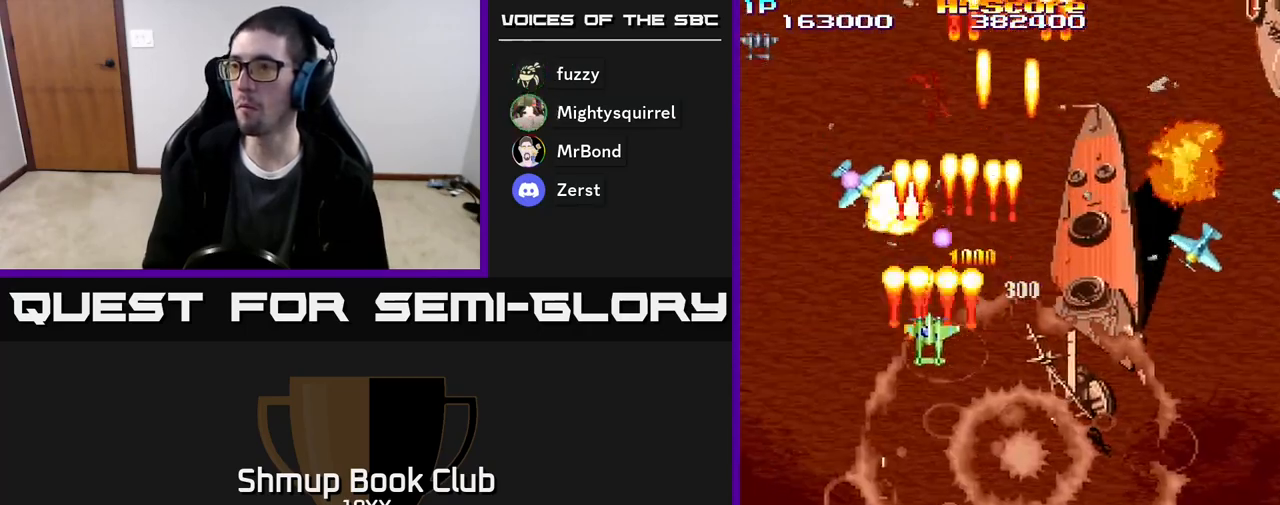
Gameplay with a controller (Xbox layout); each line is a JSON object with the inputs held at the frame after it. "events" lists button and stick changes between this image and that frame as [ms after this image, input, new state], when the widget could be followed in between. Not read: left_stick right_stick.
{"buttons": ["R2", "DPAD_DOWN", "DPAD_RIGHT"], "events": [[100, "DPAD_LEFT", "up"], [183, "DPAD_RIGHT", "down"]]}
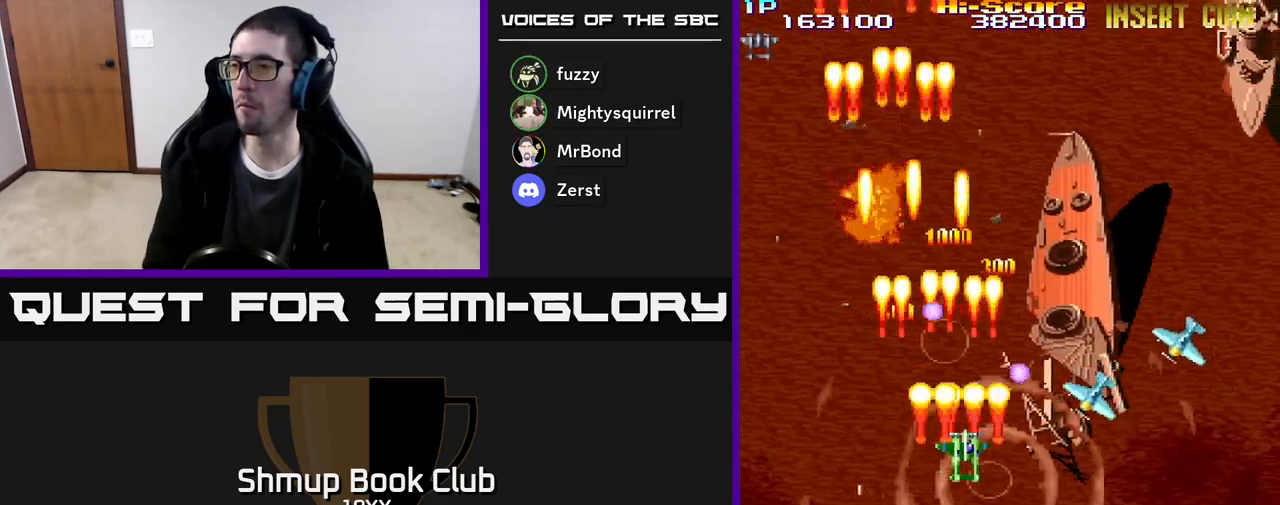
{"buttons": ["R2", "DPAD_DOWN", "DPAD_RIGHT"], "events": []}
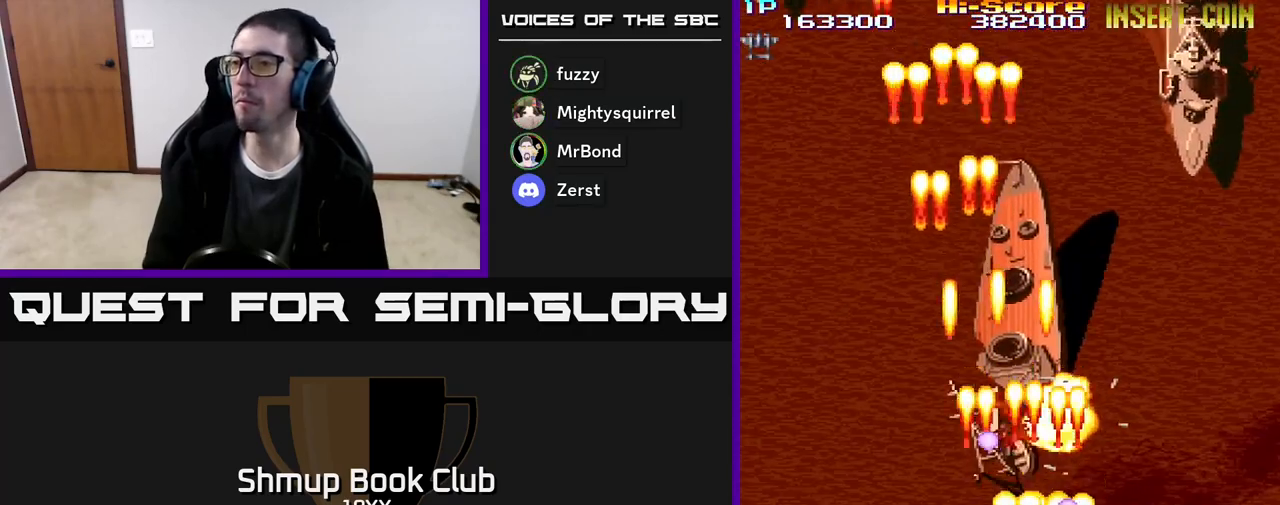
{"buttons": ["R2", "DPAD_UP", "DPAD_RIGHT"], "events": [[100, "DPAD_RIGHT", "up"], [233, "DPAD_RIGHT", "down"], [250, "DPAD_DOWN", "up"], [283, "DPAD_UP", "down"], [300, "DPAD_RIGHT", "up"], [350, "DPAD_RIGHT", "down"]]}
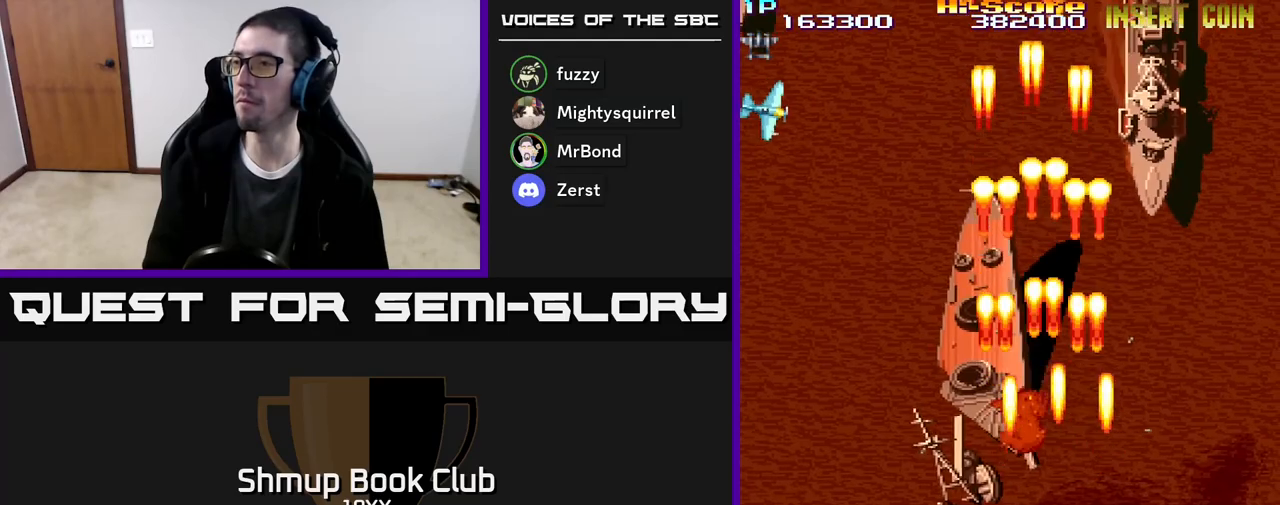
{"buttons": ["R2", "DPAD_UP"], "events": [[217, "DPAD_RIGHT", "up"]]}
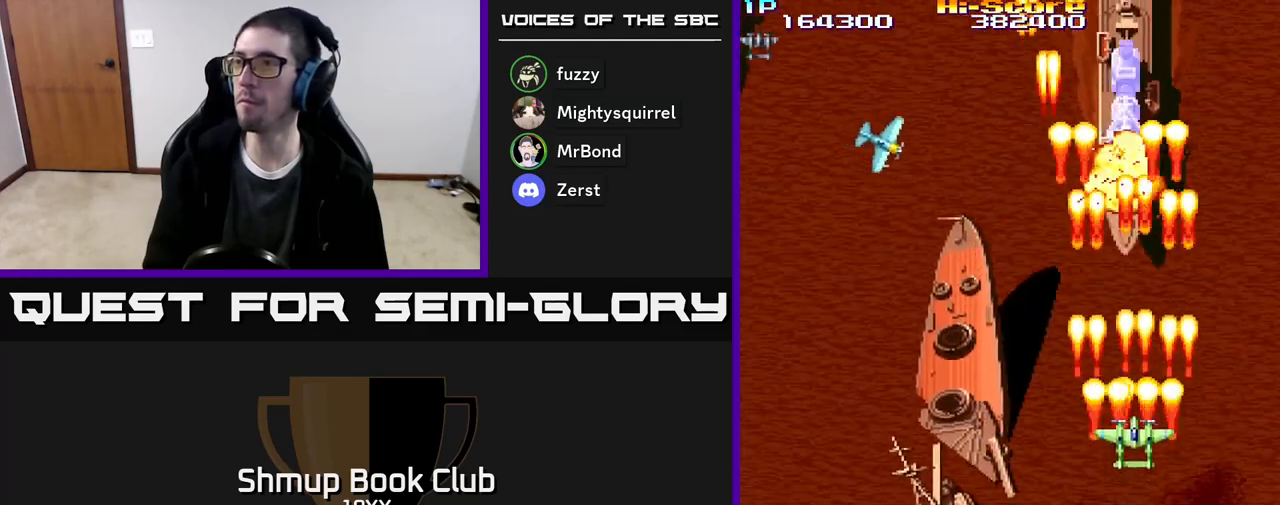
{"buttons": ["R2", "DPAD_UP", "DPAD_LEFT"], "events": [[483, "DPAD_LEFT", "down"]]}
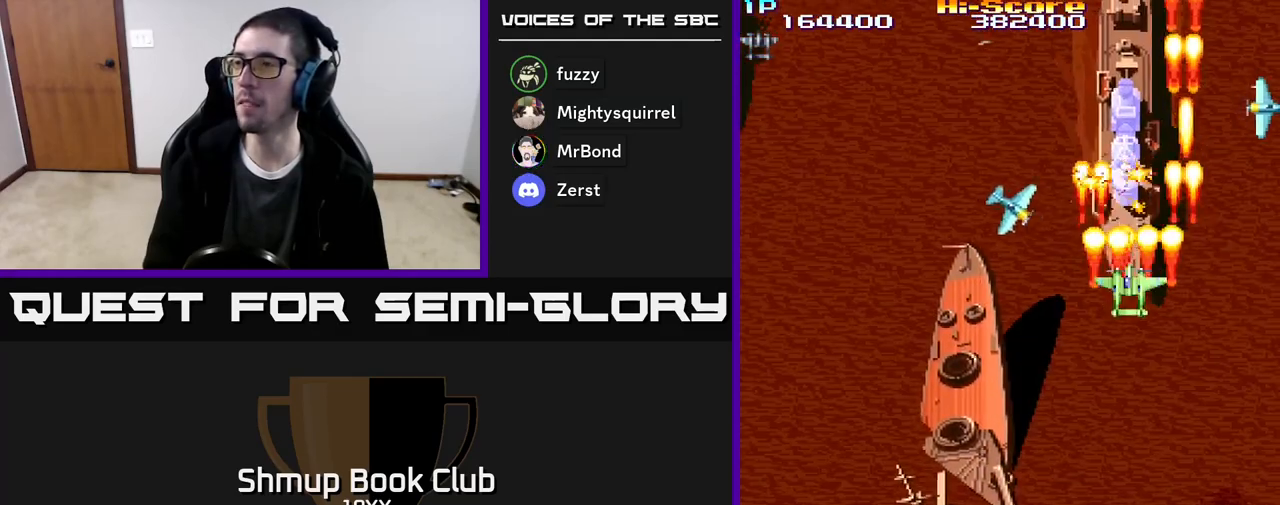
{"buttons": ["R2", "DPAD_RIGHT"], "events": [[33, "DPAD_UP", "up"], [67, "DPAD_DOWN", "down"], [117, "DPAD_LEFT", "up"], [317, "DPAD_RIGHT", "down"], [400, "DPAD_DOWN", "up"]]}
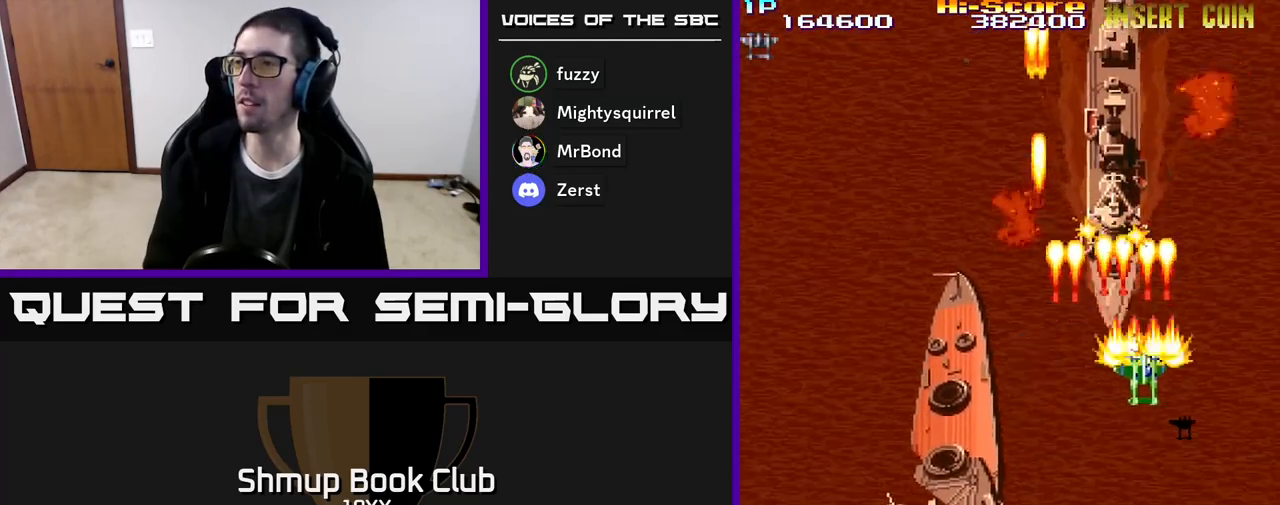
{"buttons": ["R2", "DPAD_UP"], "events": [[17, "DPAD_RIGHT", "up"], [17, "DPAD_UP", "down"], [83, "DPAD_LEFT", "down"], [200, "DPAD_LEFT", "up"], [333, "DPAD_LEFT", "down"], [417, "DPAD_LEFT", "up"]]}
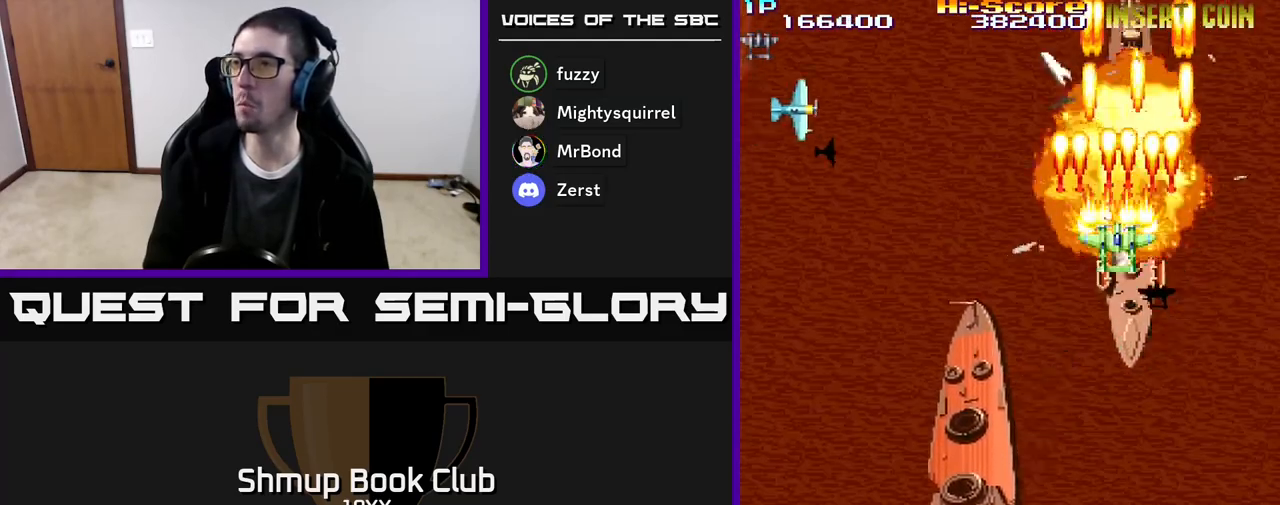
{"buttons": ["R2", "DPAD_DOWN", "DPAD_LEFT"], "events": [[300, "DPAD_UP", "up"], [317, "DPAD_DOWN", "down"], [350, "DPAD_LEFT", "down"], [383, "DPAD_LEFT", "up"], [417, "DPAD_LEFT", "down"]]}
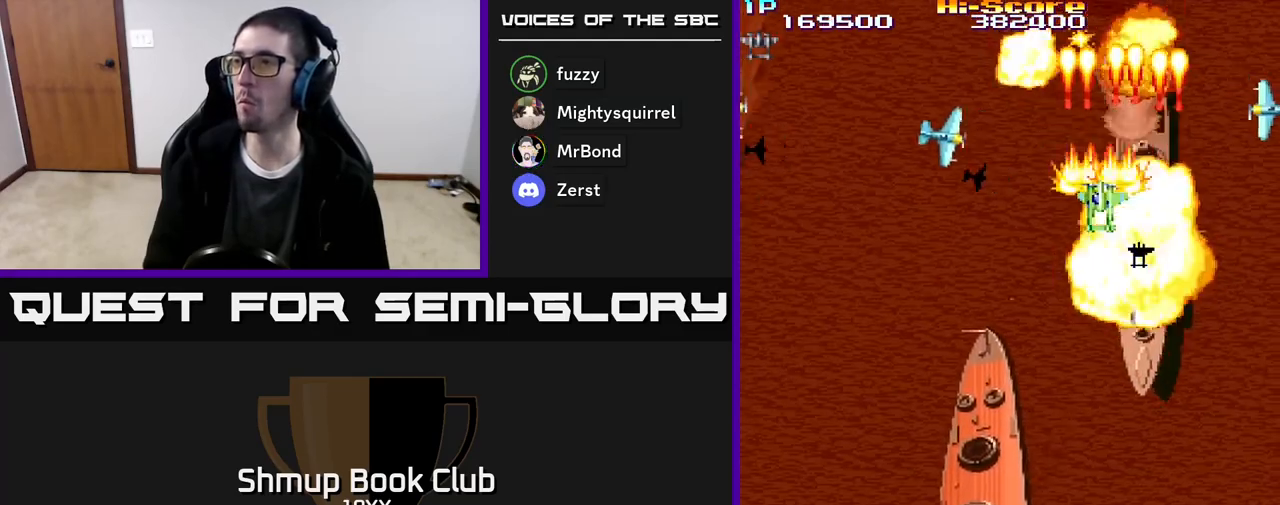
{"buttons": ["R2", "DPAD_DOWN", "DPAD_RIGHT"], "events": [[367, "DPAD_LEFT", "up"], [400, "DPAD_RIGHT", "down"]]}
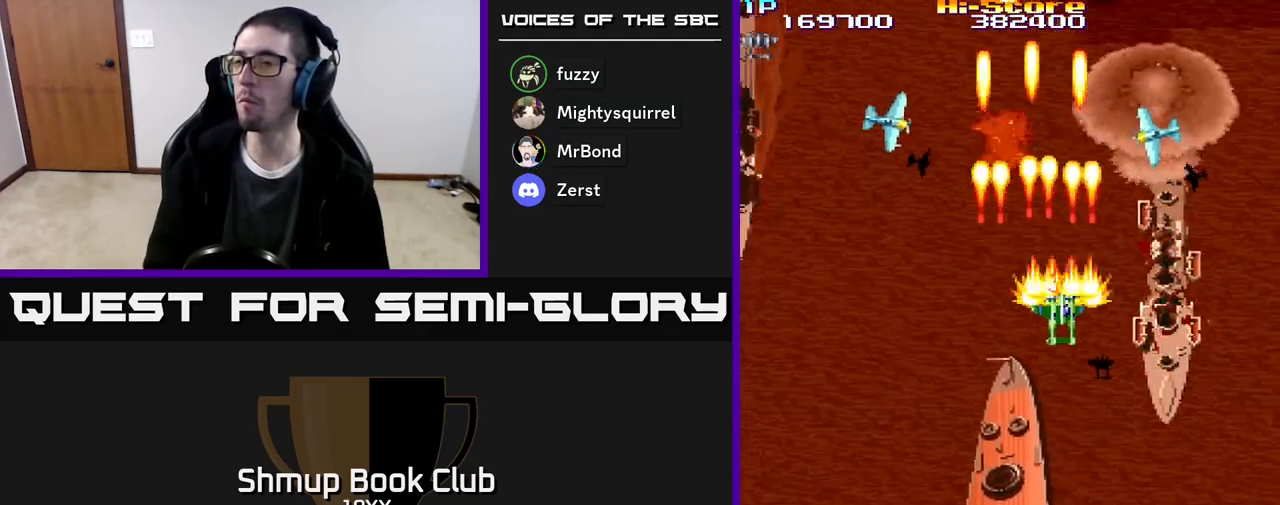
{"buttons": ["R2", "DPAD_DOWN", "DPAD_LEFT"], "events": [[50, "DPAD_RIGHT", "up"], [117, "DPAD_LEFT", "down"]]}
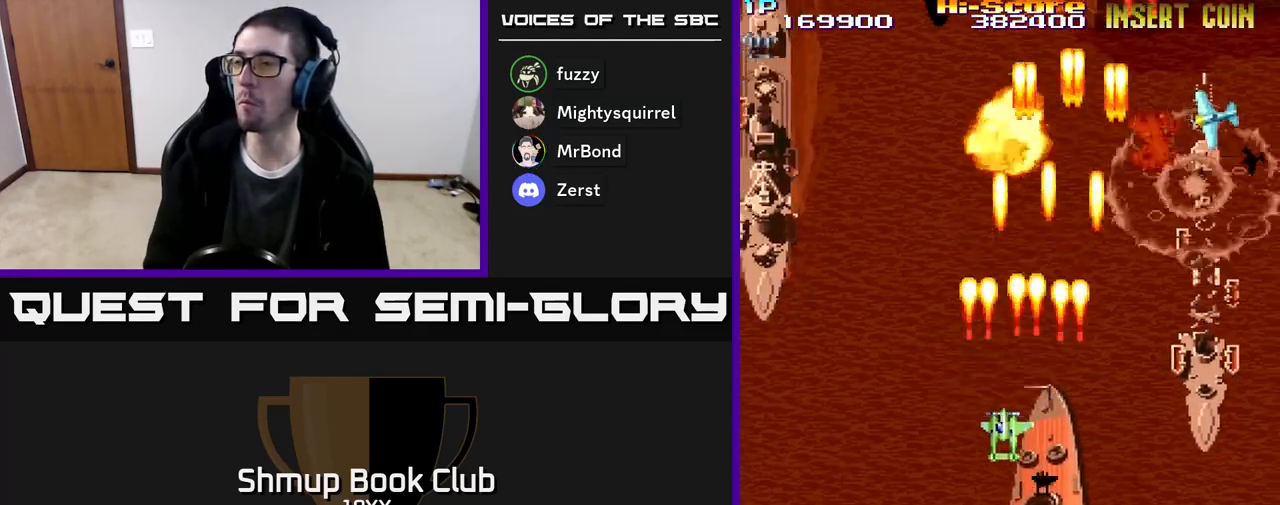
{"buttons": ["A", "R2", "DPAD_DOWN"], "events": [[17, "DPAD_DOWN", "up"], [300, "A", "down"], [300, "DPAD_UP", "down"], [317, "DPAD_UP", "up"], [333, "DPAD_LEFT", "up"], [367, "DPAD_DOWN", "down"], [367, "DPAD_RIGHT", "down"], [483, "DPAD_RIGHT", "up"]]}
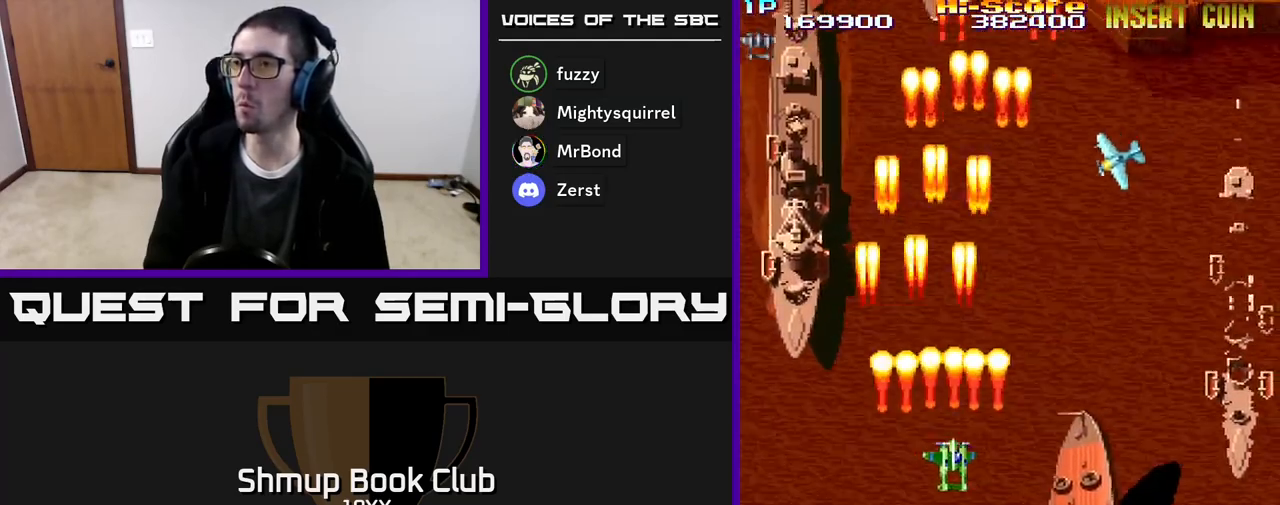
{"buttons": ["A", "R2", "DPAD_UP", "DPAD_LEFT"], "events": [[83, "DPAD_DOWN", "up"], [100, "DPAD_LEFT", "down"], [267, "DPAD_UP", "down"]]}
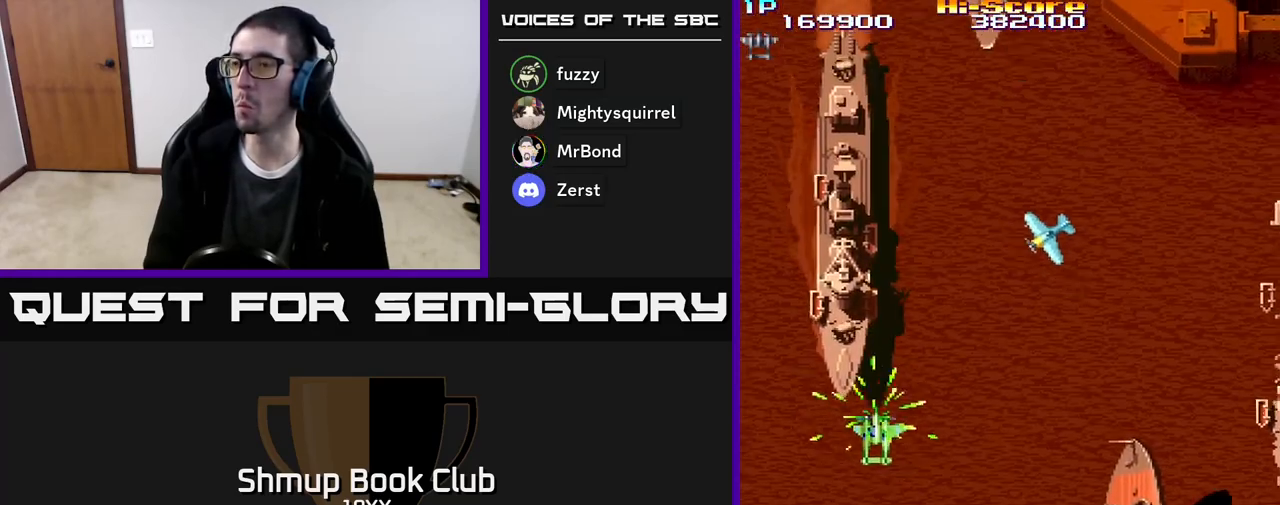
{"buttons": ["R2", "DPAD_DOWN"], "events": [[83, "DPAD_LEFT", "up"], [100, "A", "up"], [200, "DPAD_UP", "up"], [233, "DPAD_DOWN", "down"]]}
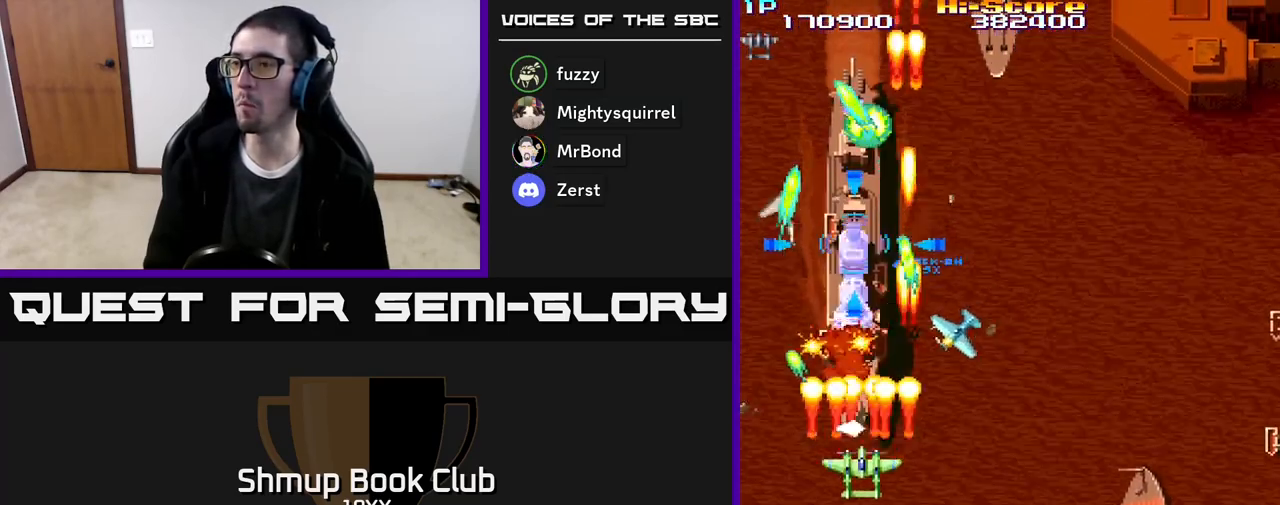
{"buttons": ["R2", "DPAD_DOWN"]}
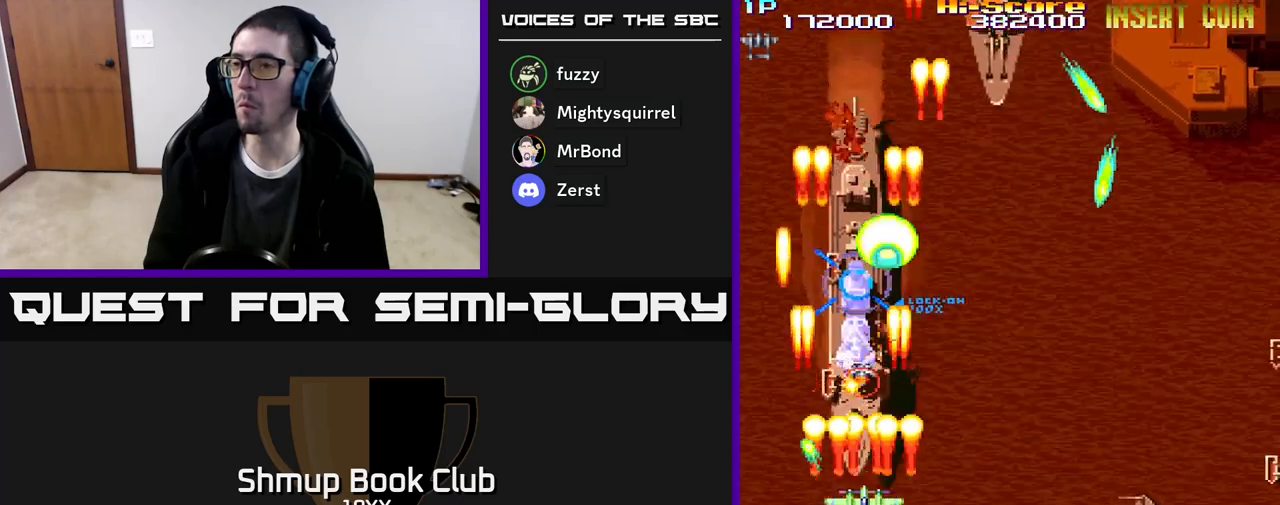
{"buttons": ["R2", "DPAD_UP"]}
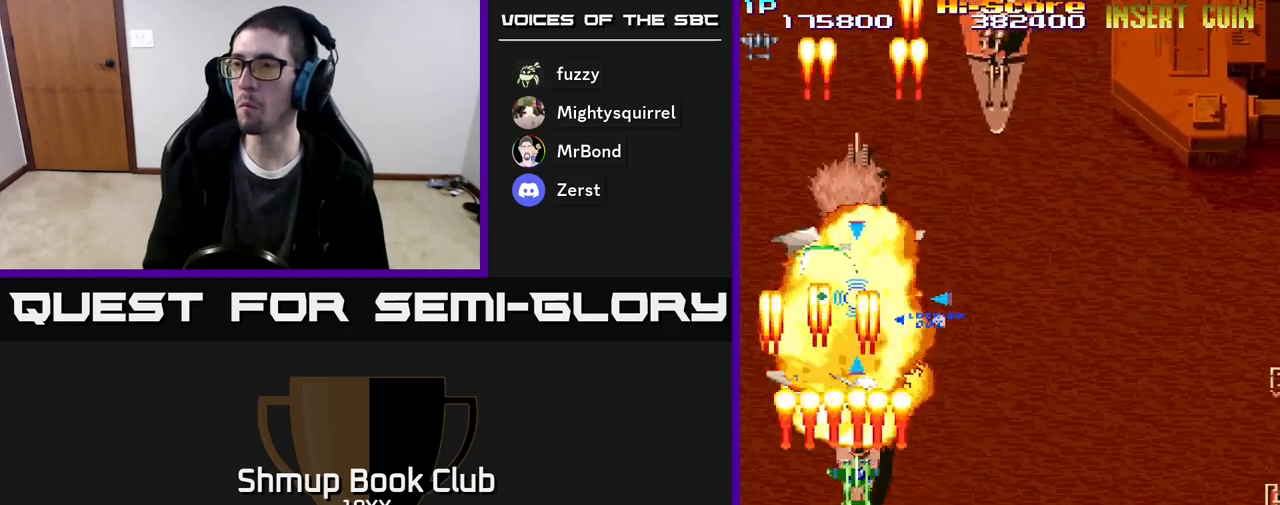
{"buttons": ["R2", "DPAD_UP", "DPAD_RIGHT"], "events": [[167, "DPAD_UP", "up"], [183, "DPAD_RIGHT", "down"], [217, "DPAD_DOWN", "down"], [300, "DPAD_DOWN", "up"], [383, "DPAD_UP", "down"]]}
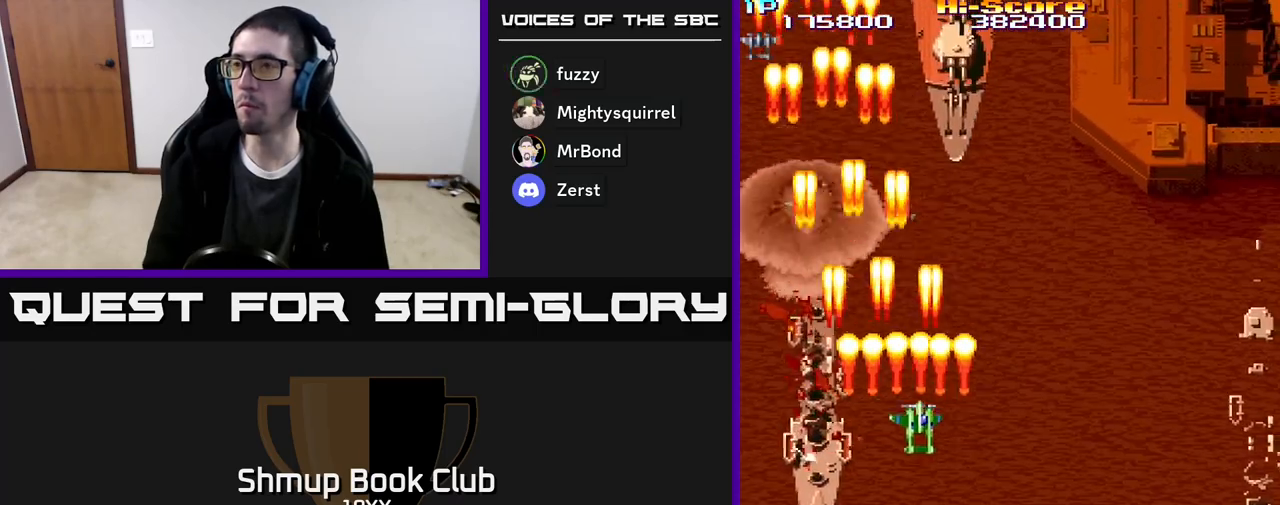
{"buttons": ["R2", "DPAD_UP"], "events": [[167, "DPAD_RIGHT", "up"]]}
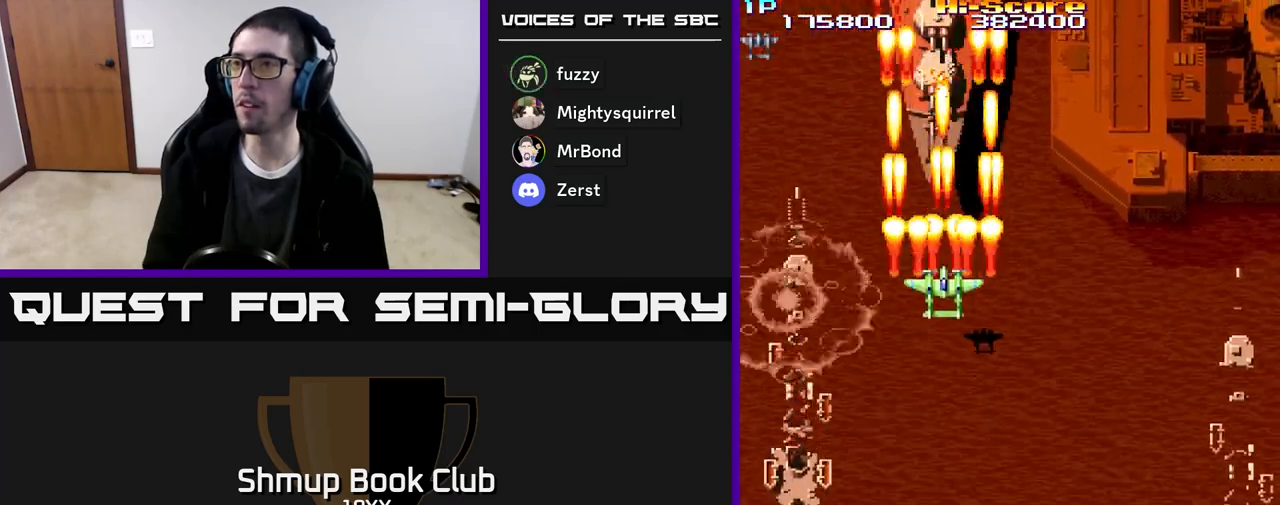
{"buttons": ["R2", "DPAD_UP"], "events": []}
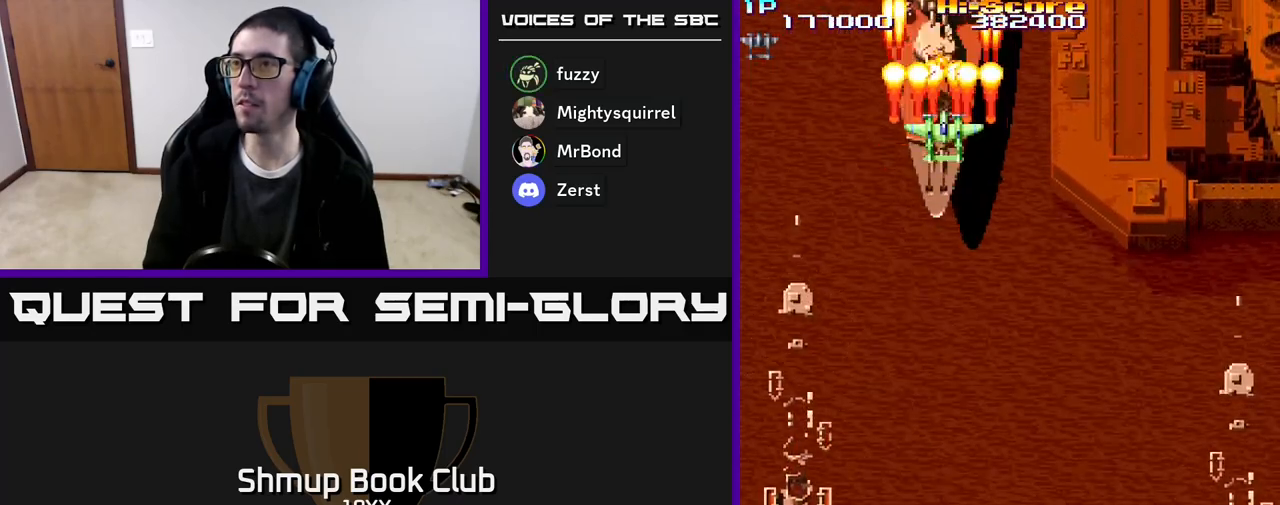
{"buttons": ["R2", "DPAD_DOWN"], "events": [[183, "DPAD_UP", "up"], [217, "DPAD_DOWN", "down"]]}
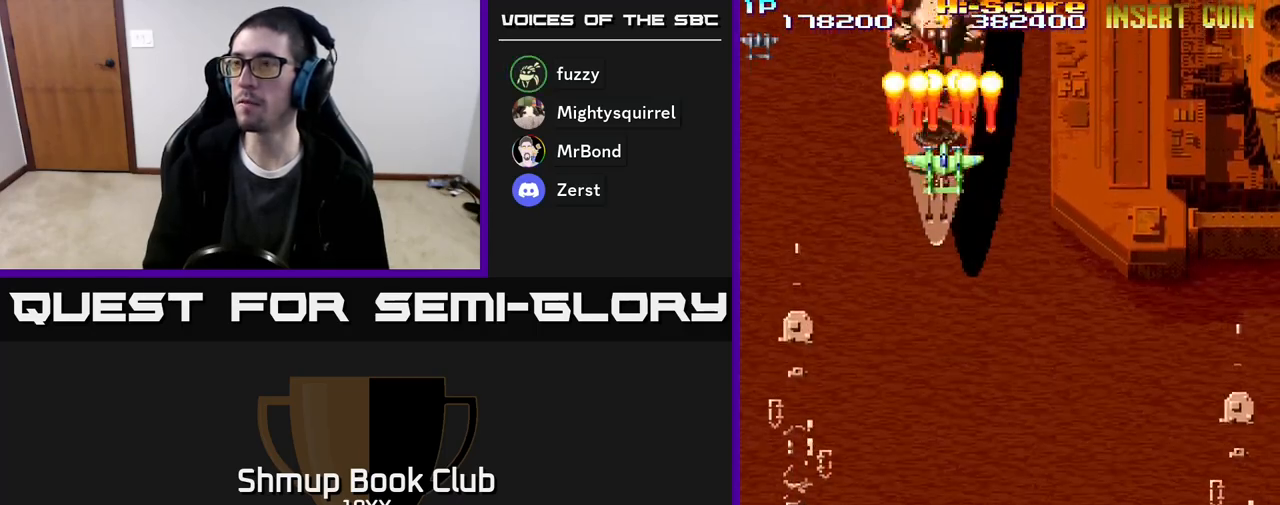
{"buttons": ["R2", "DPAD_UP"], "events": [[167, "DPAD_RIGHT", "down"], [183, "DPAD_DOWN", "up"], [233, "DPAD_DOWN", "down"], [250, "DPAD_RIGHT", "up"], [300, "DPAD_LEFT", "down"], [433, "DPAD_DOWN", "up"], [467, "DPAD_UP", "down"], [500, "DPAD_LEFT", "up"]]}
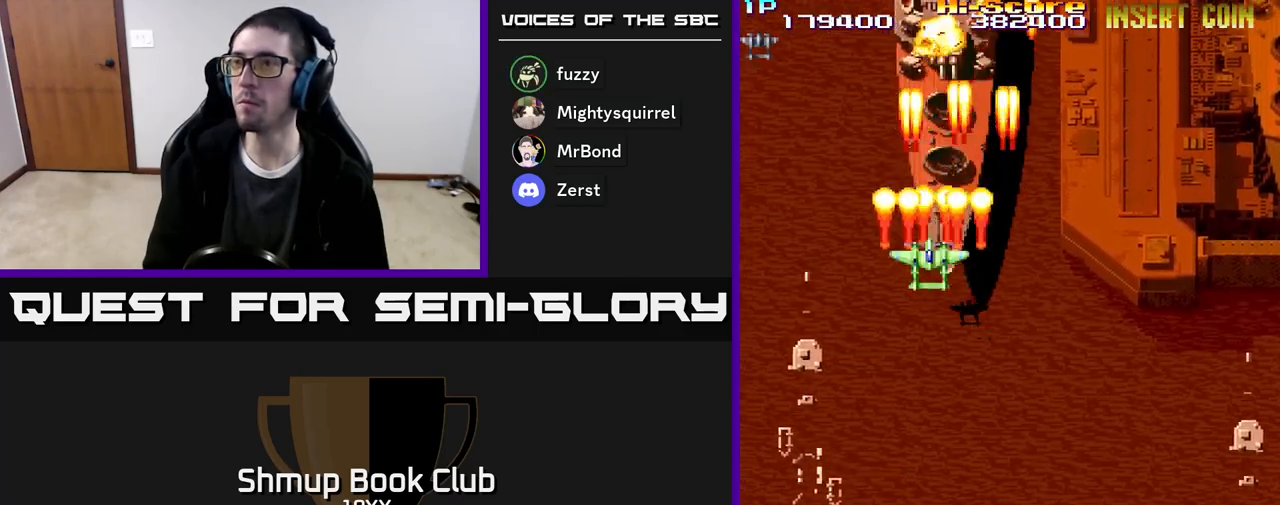
{"buttons": ["R2", "DPAD_UP", "DPAD_RIGHT"], "events": [[183, "DPAD_LEFT", "down"], [300, "DPAD_LEFT", "up"], [333, "DPAD_RIGHT", "down"]]}
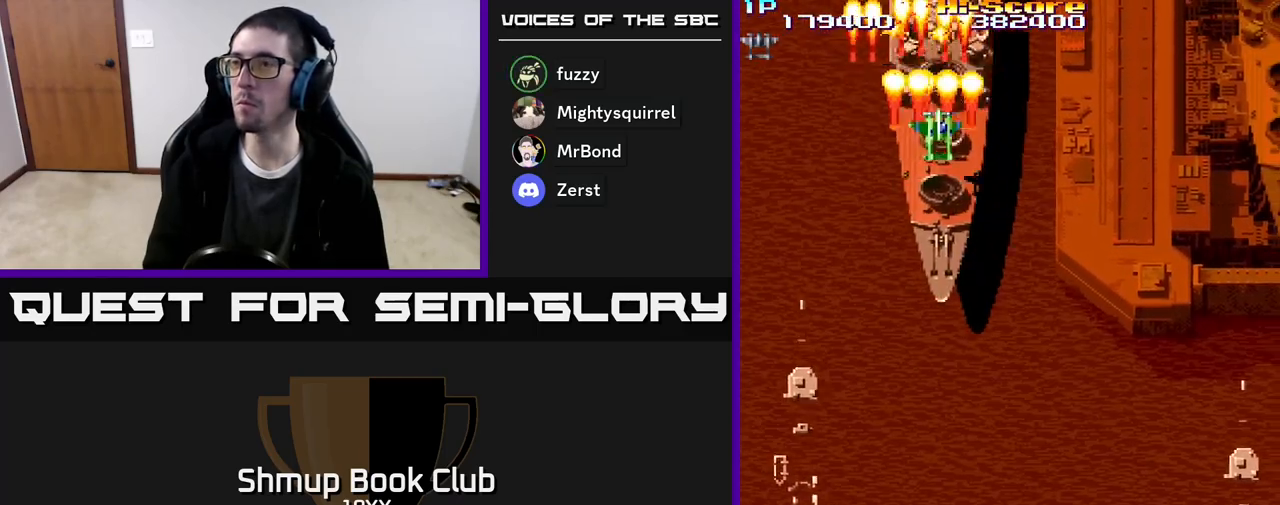
{"buttons": ["R2", "DPAD_RIGHT"], "events": [[100, "DPAD_RIGHT", "up"], [133, "DPAD_UP", "up"], [150, "DPAD_LEFT", "down"], [333, "DPAD_LEFT", "up"], [367, "DPAD_RIGHT", "down"]]}
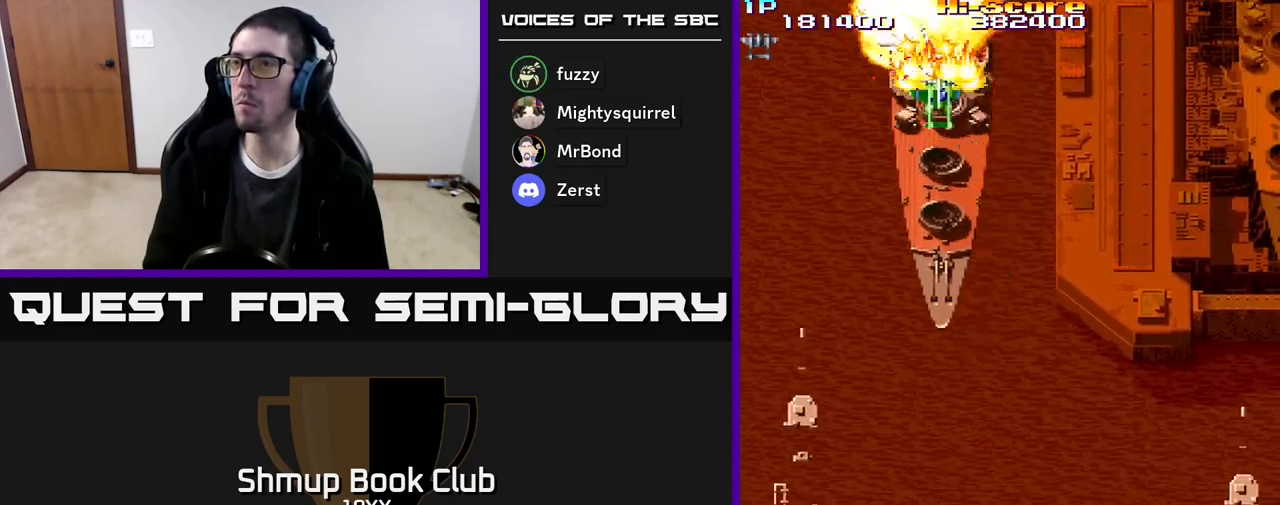
{"buttons": ["R2", "DPAD_DOWN"], "events": [[17, "DPAD_DOWN", "down"], [67, "DPAD_RIGHT", "up"], [183, "DPAD_LEFT", "down"], [267, "DPAD_LEFT", "up"], [400, "DPAD_RIGHT", "down"], [467, "DPAD_RIGHT", "up"]]}
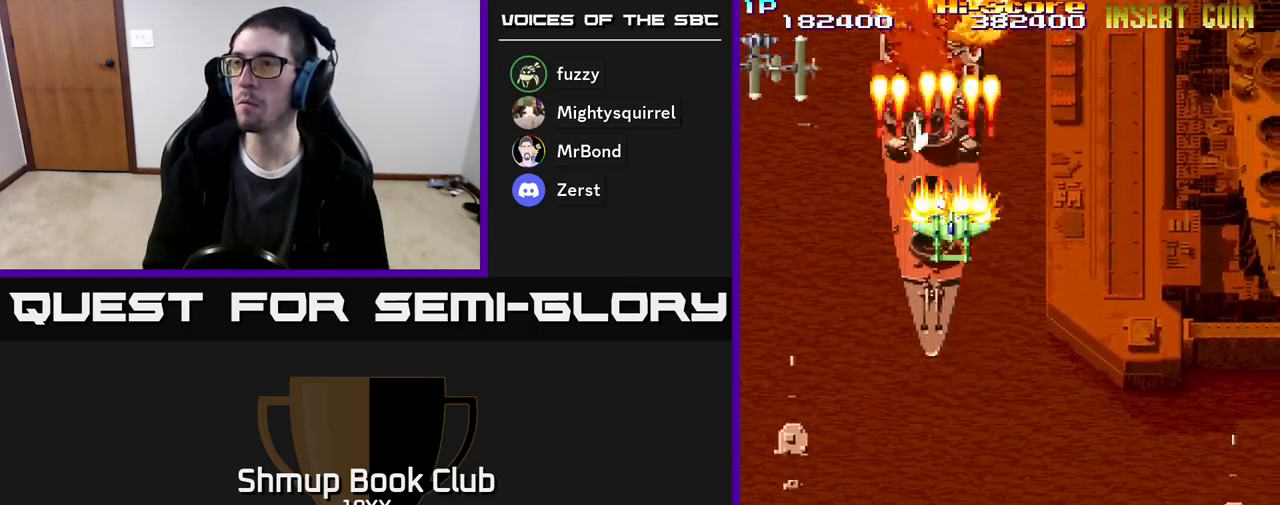
{"buttons": ["R2", "DPAD_DOWN"], "events": [[183, "DPAD_LEFT", "down"], [350, "DPAD_LEFT", "up"], [383, "DPAD_RIGHT", "down"], [500, "DPAD_RIGHT", "up"]]}
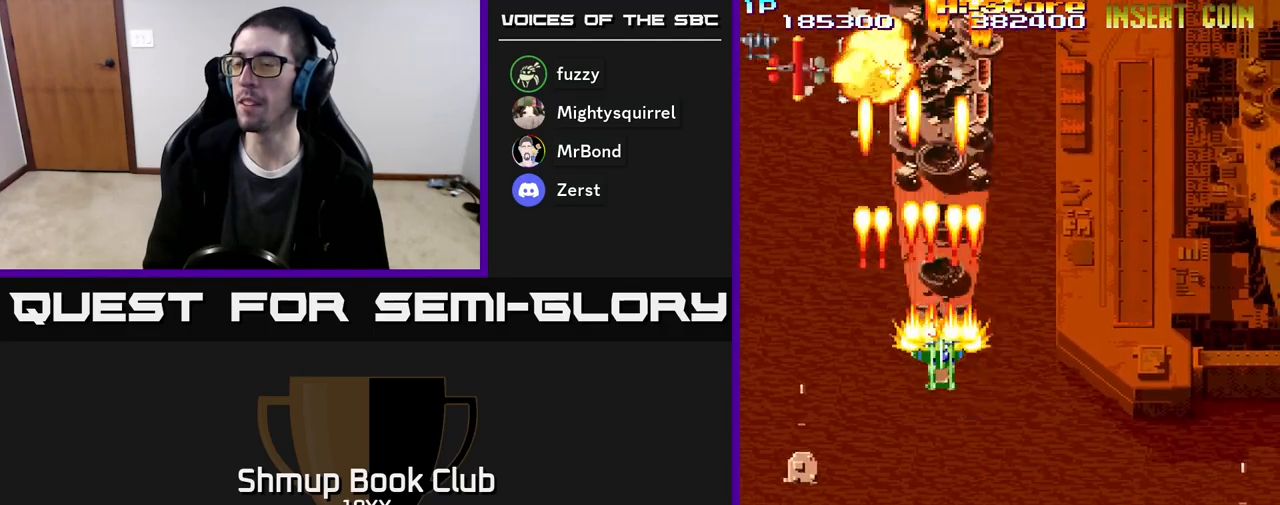
{"buttons": ["R2"], "events": [[167, "DPAD_RIGHT", "down"], [267, "DPAD_RIGHT", "up"], [467, "DPAD_DOWN", "up"]]}
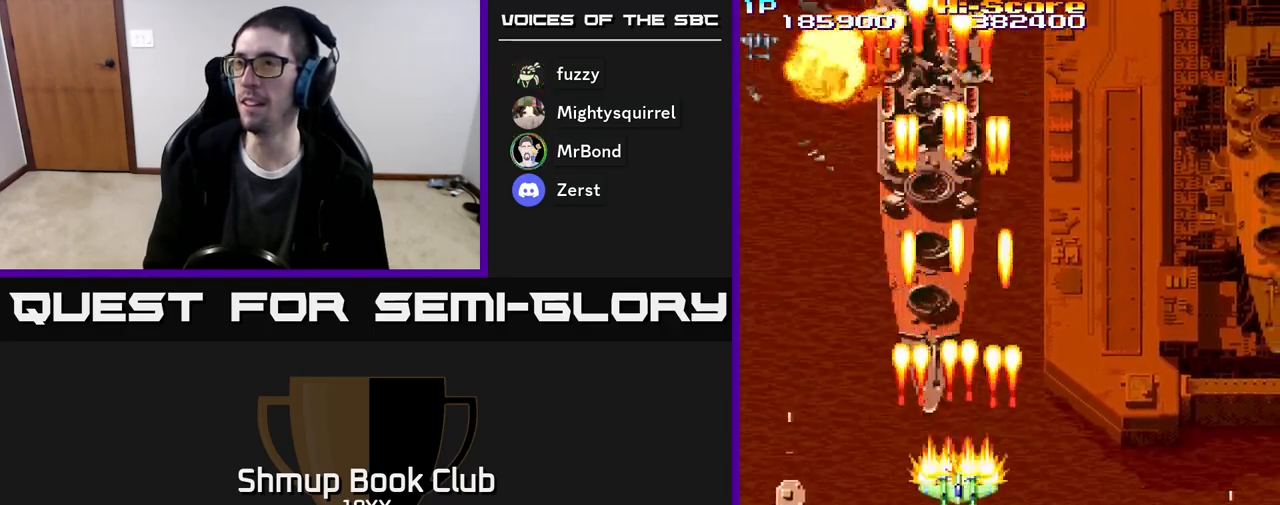
{"buttons": ["R2", "DPAD_UP"], "events": [[17, "DPAD_UP", "down"], [133, "DPAD_LEFT", "down"], [217, "DPAD_LEFT", "up"]]}
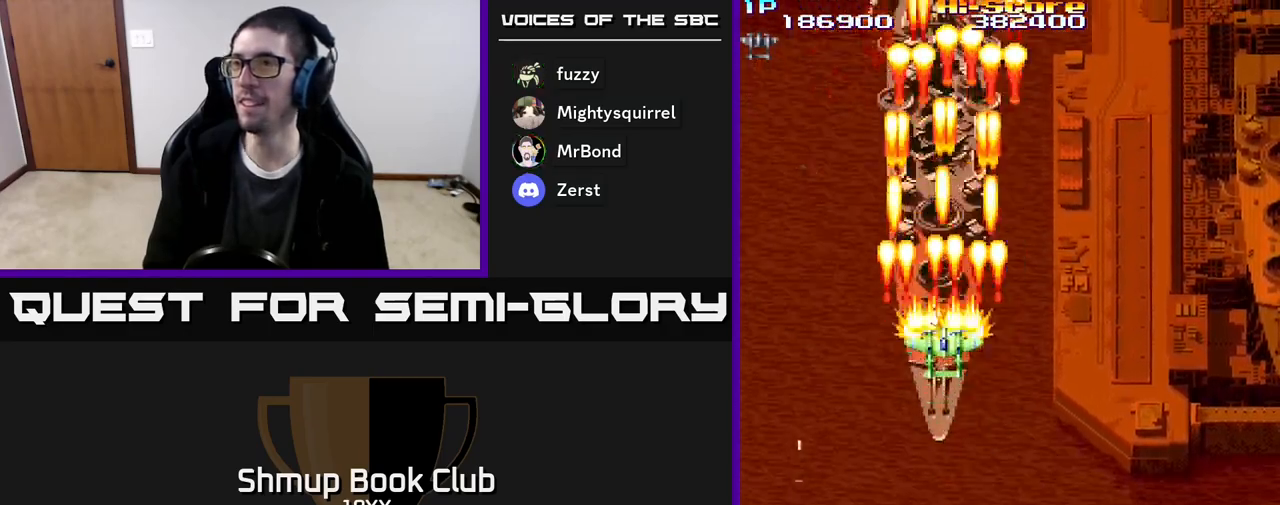
{"buttons": ["R2", "DPAD_UP"], "events": [[100, "DPAD_RIGHT", "down"], [167, "DPAD_RIGHT", "up"], [233, "DPAD_LEFT", "down"], [333, "DPAD_LEFT", "up"], [367, "DPAD_RIGHT", "down"], [500, "DPAD_RIGHT", "up"]]}
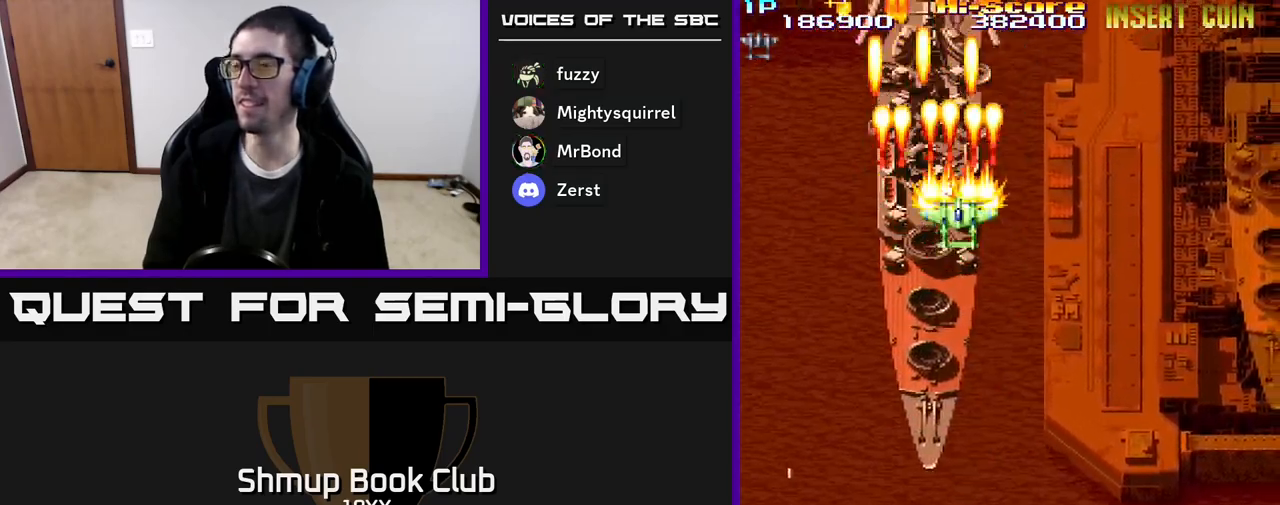
{"buttons": ["R2", "DPAD_DOWN", "DPAD_LEFT"], "events": [[117, "DPAD_UP", "up"], [150, "DPAD_DOWN", "down"], [400, "DPAD_LEFT", "down"]]}
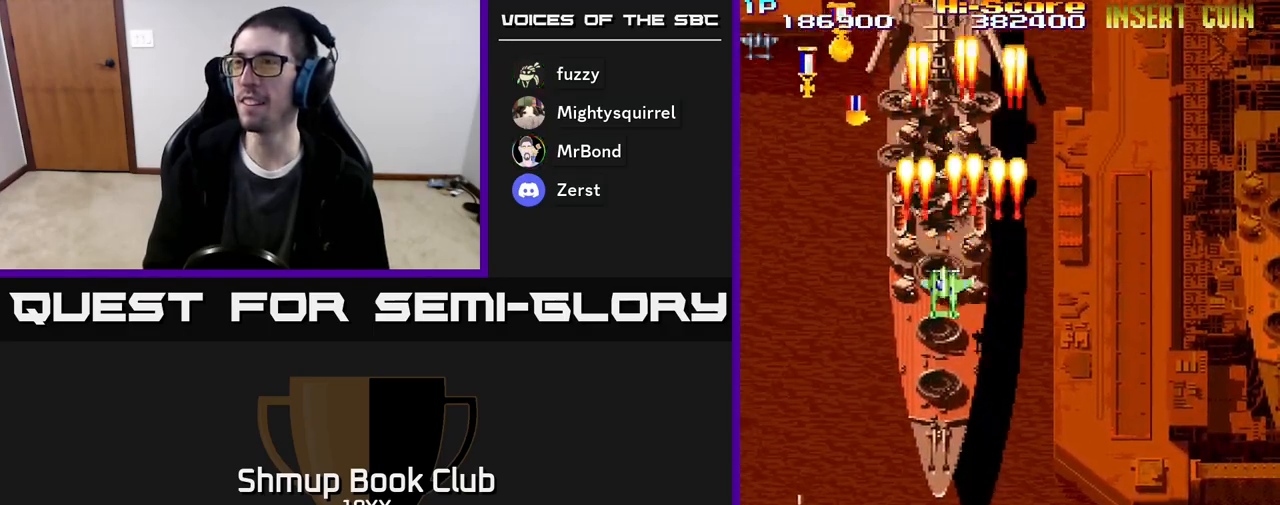
{"buttons": ["R2", "DPAD_LEFT"], "events": [[100, "DPAD_DOWN", "up"], [133, "DPAD_UP", "down"], [200, "DPAD_LEFT", "up"], [400, "DPAD_LEFT", "down"], [500, "DPAD_UP", "up"]]}
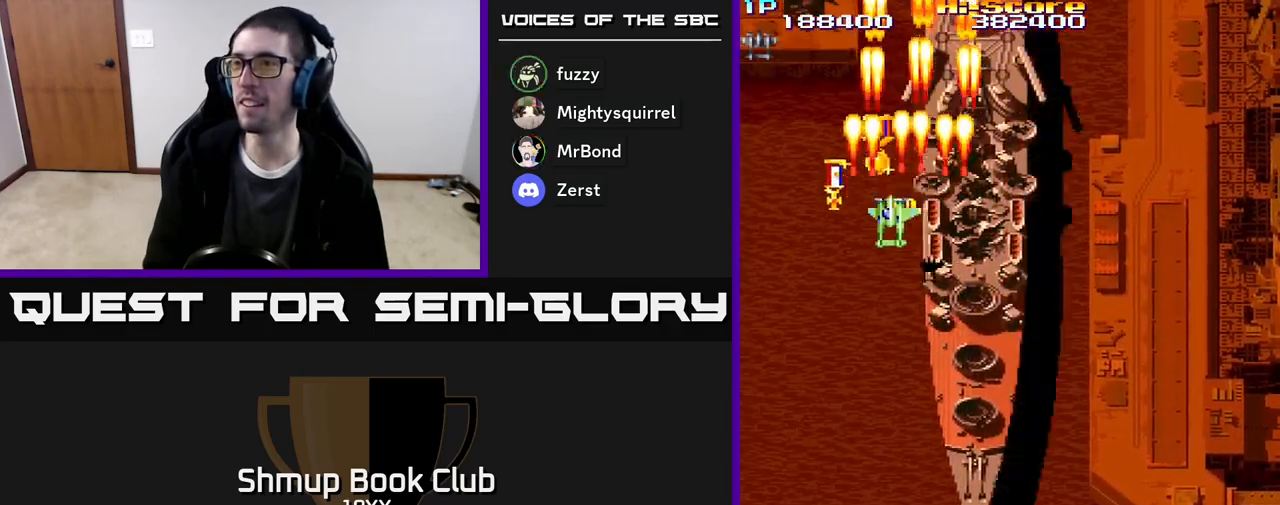
{"buttons": ["R2", "DPAD_DOWN", "DPAD_RIGHT"], "events": [[100, "DPAD_UP", "down"], [117, "DPAD_LEFT", "up"], [133, "DPAD_RIGHT", "down"], [250, "DPAD_UP", "up"], [283, "DPAD_DOWN", "down"], [317, "DPAD_RIGHT", "up"], [350, "DPAD_RIGHT", "down"]]}